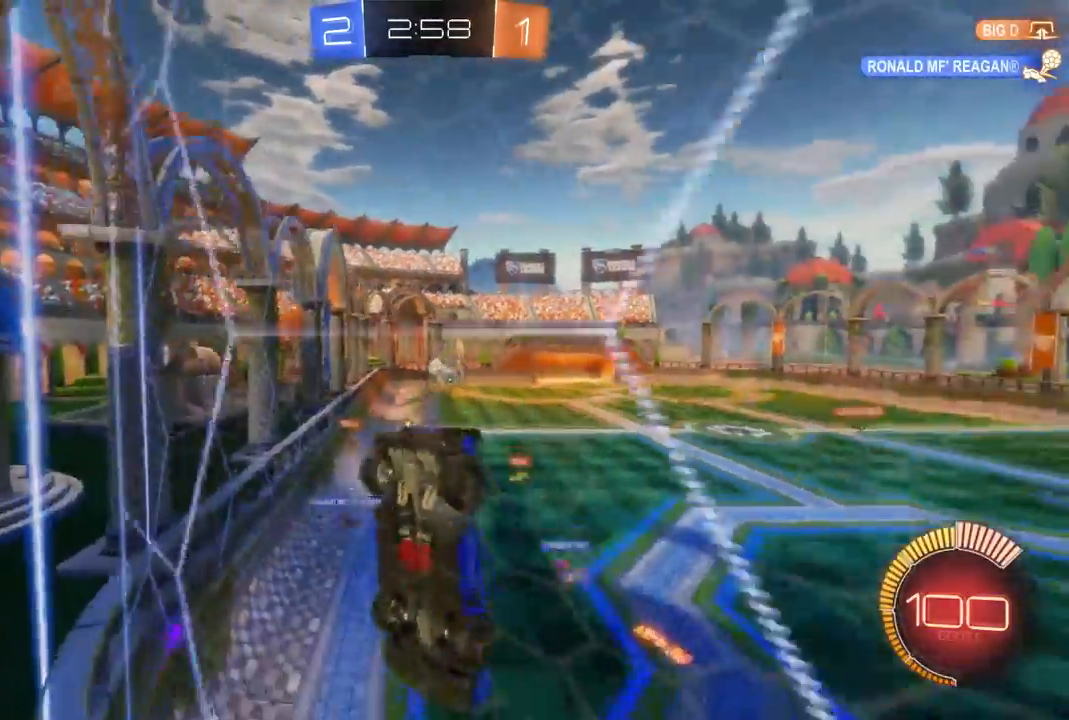
Gameplay with a controller (Xbox layout); each line is a JSON object with the inputs held at the frame after it (dt_ms = milliseconds from this image to that frame). "events" lists button and stick changes between this image and that frame as [ms after this image, input, new state], when the widget could be followed in between. Not read: A B L3 R3.
{"dt_ms": 500, "buttons": ["R2"], "left_stick": "center", "right_stick": "center", "events": [[433, "left_stick", "center"]]}
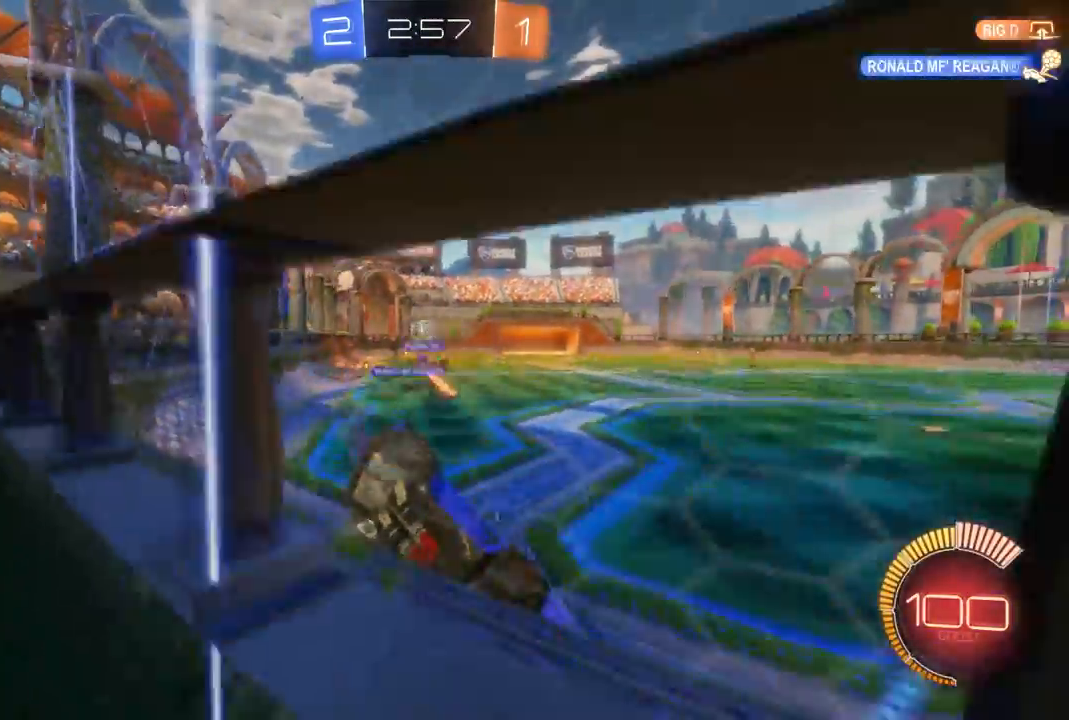
{"dt_ms": 500, "buttons": ["R2"], "left_stick": "left", "right_stick": "center", "events": [[300, "left_stick", "left"]]}
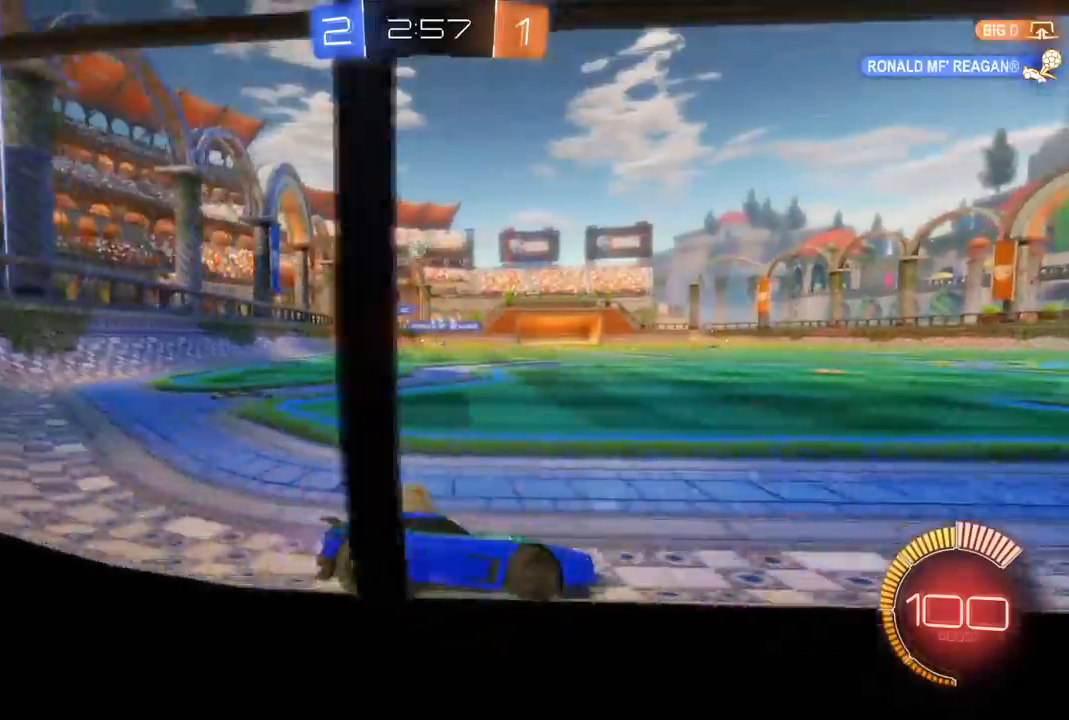
{"dt_ms": 1000, "buttons": ["R2"], "left_stick": "center", "right_stick": "center", "events": [[33, "R2", "up"], [200, "X", "down"], [233, "R2", "down"], [367, "left_stick", "center"], [467, "left_stick", "left"], [567, "X", "up"], [700, "left_stick", "up-left"], [933, "left_stick", "center"]]}
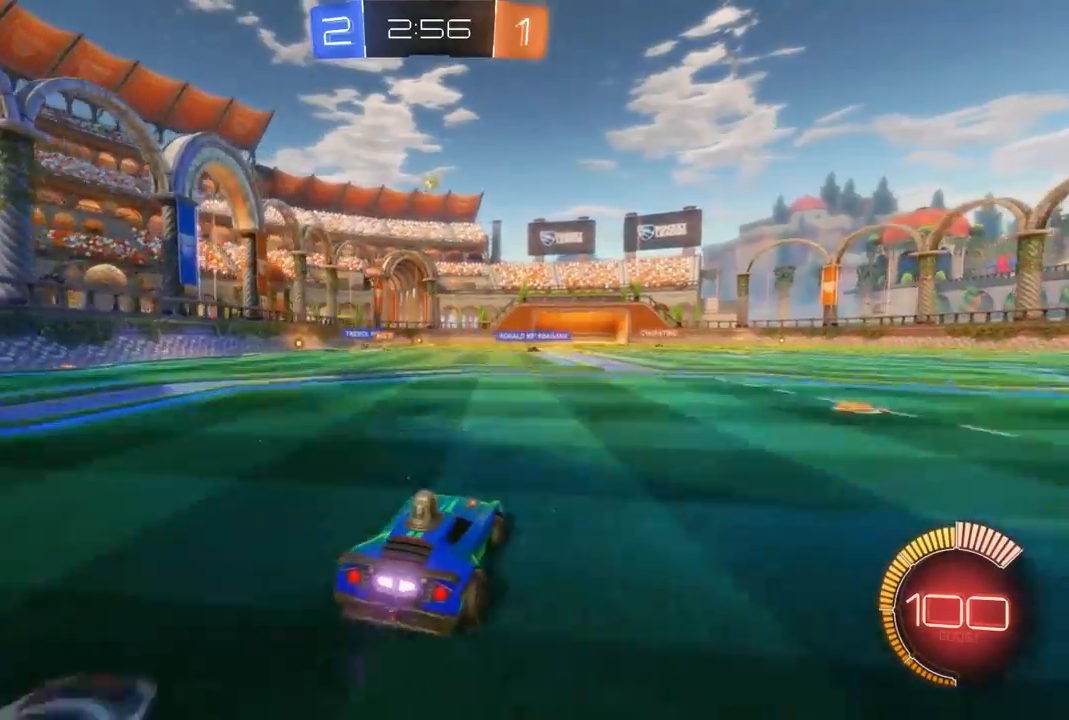
{"dt_ms": 500, "buttons": ["R2"], "left_stick": "center", "right_stick": "center", "events": []}
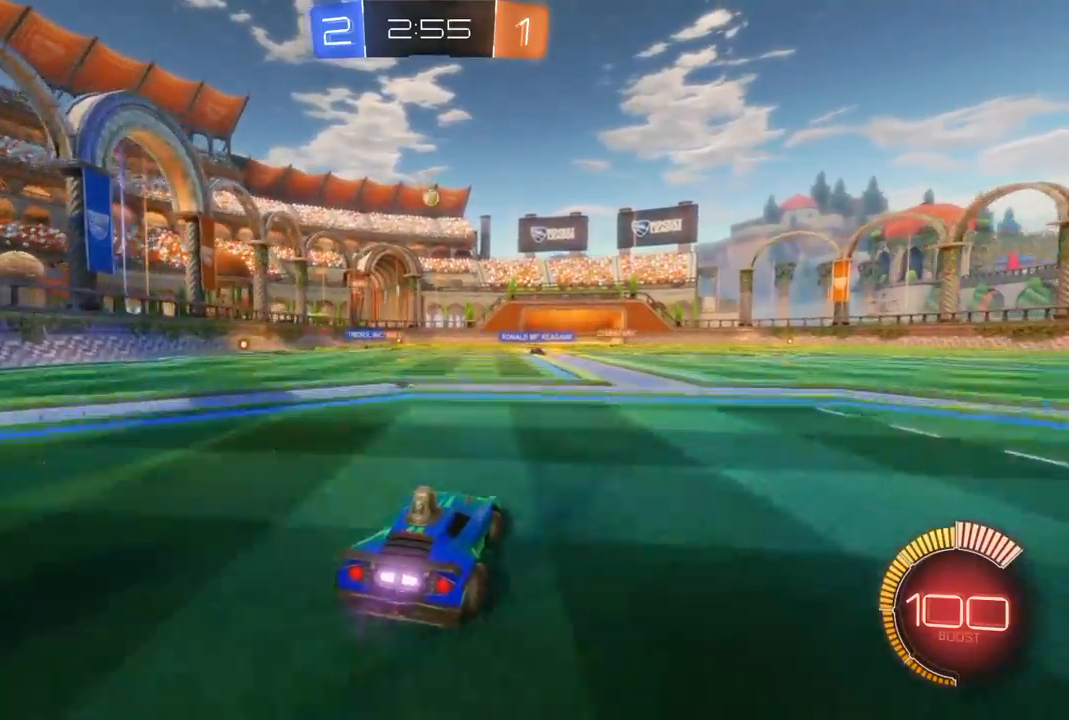
{"dt_ms": 1000, "buttons": ["L2"], "left_stick": "center", "right_stick": "center", "events": [[100, "left_stick", "left"], [567, "left_stick", "right"], [733, "L2", "down"], [800, "R2", "up"], [1000, "left_stick", "center"]]}
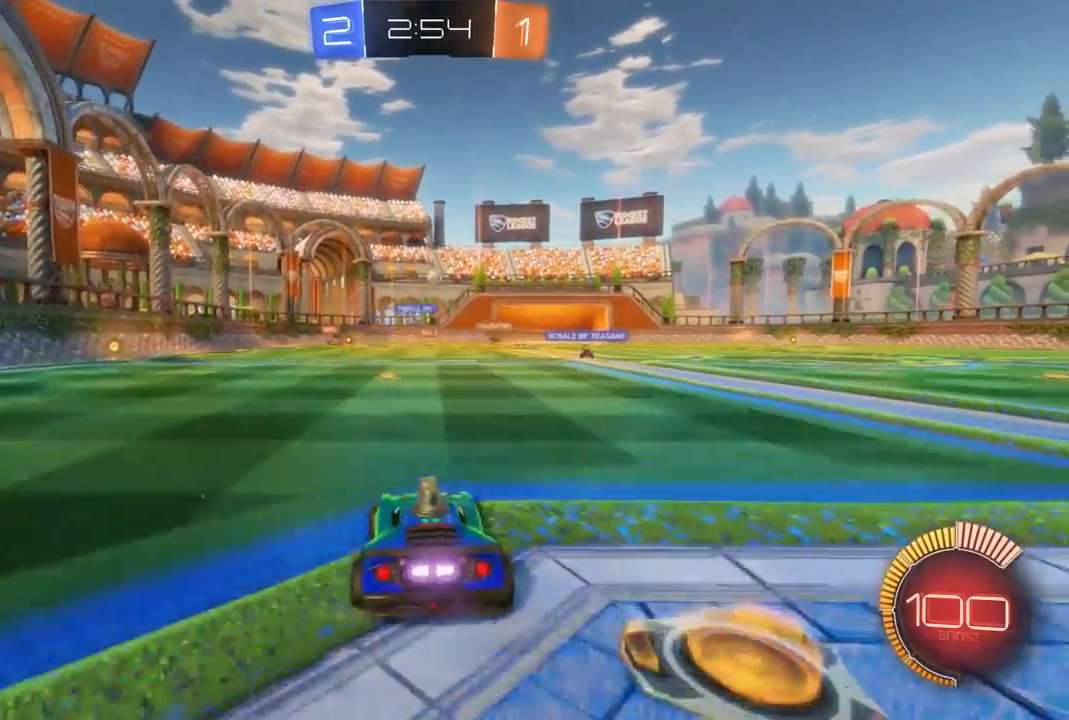
{"dt_ms": 500, "buttons": ["R2"], "left_stick": "right", "right_stick": "center", "events": [[33, "L2", "up"], [67, "R2", "down"], [500, "left_stick", "right"]]}
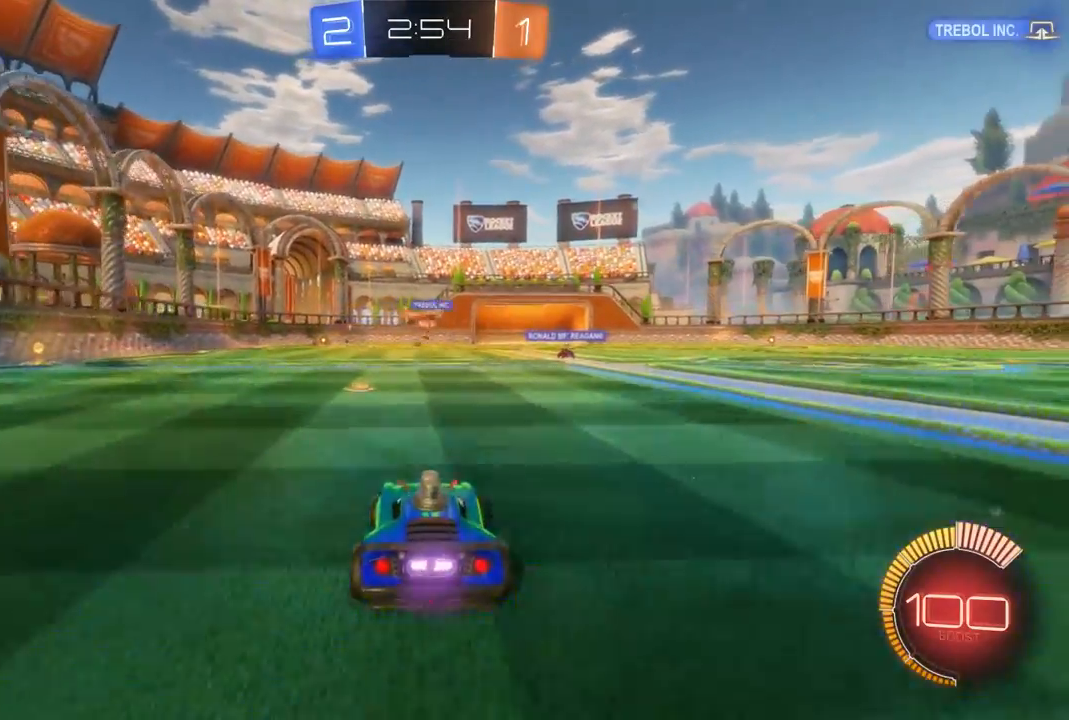
{"dt_ms": 500, "buttons": ["R2"], "left_stick": "center", "right_stick": "center", "events": [[367, "left_stick", "center"]]}
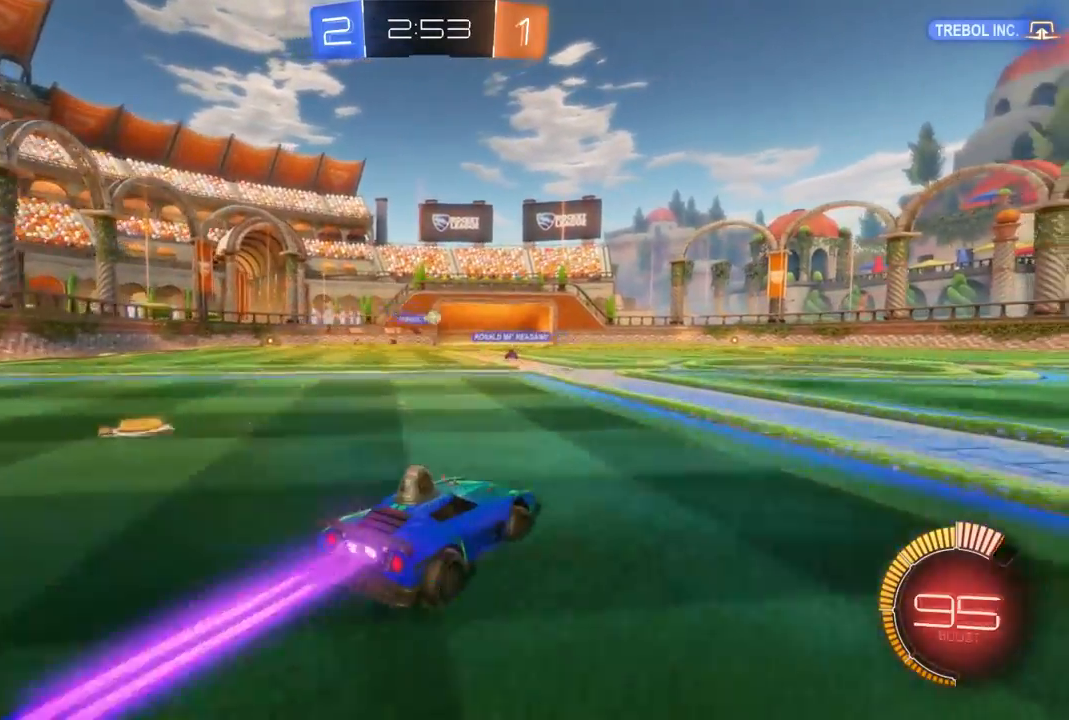
{"dt_ms": 500, "buttons": ["R2"], "left_stick": "center", "right_stick": "center", "events": []}
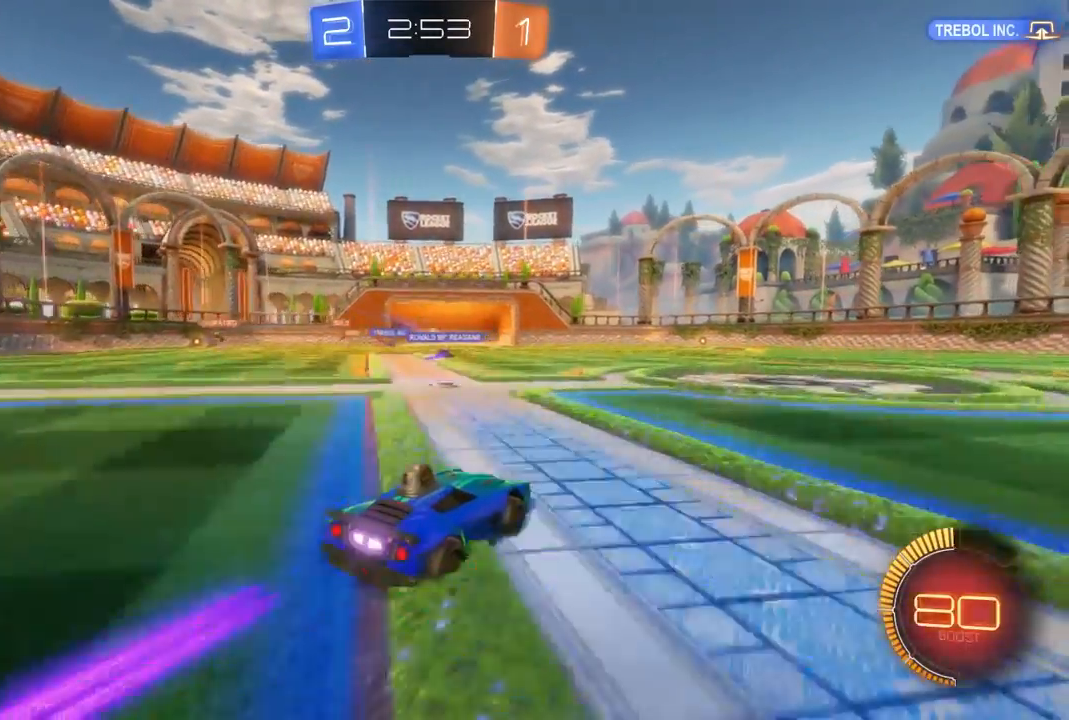
{"dt_ms": 500, "buttons": ["R2"], "left_stick": "center", "right_stick": "center", "events": []}
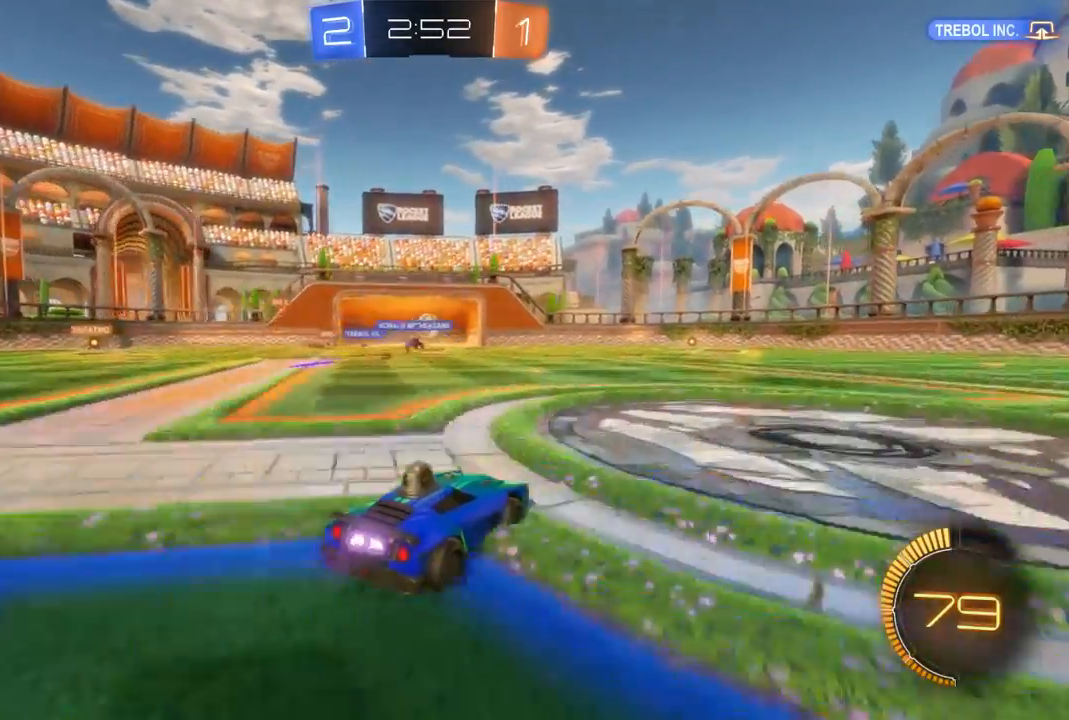
{"dt_ms": 500, "buttons": ["R2"], "left_stick": "right", "right_stick": "center", "events": [[500, "left_stick", "right"]]}
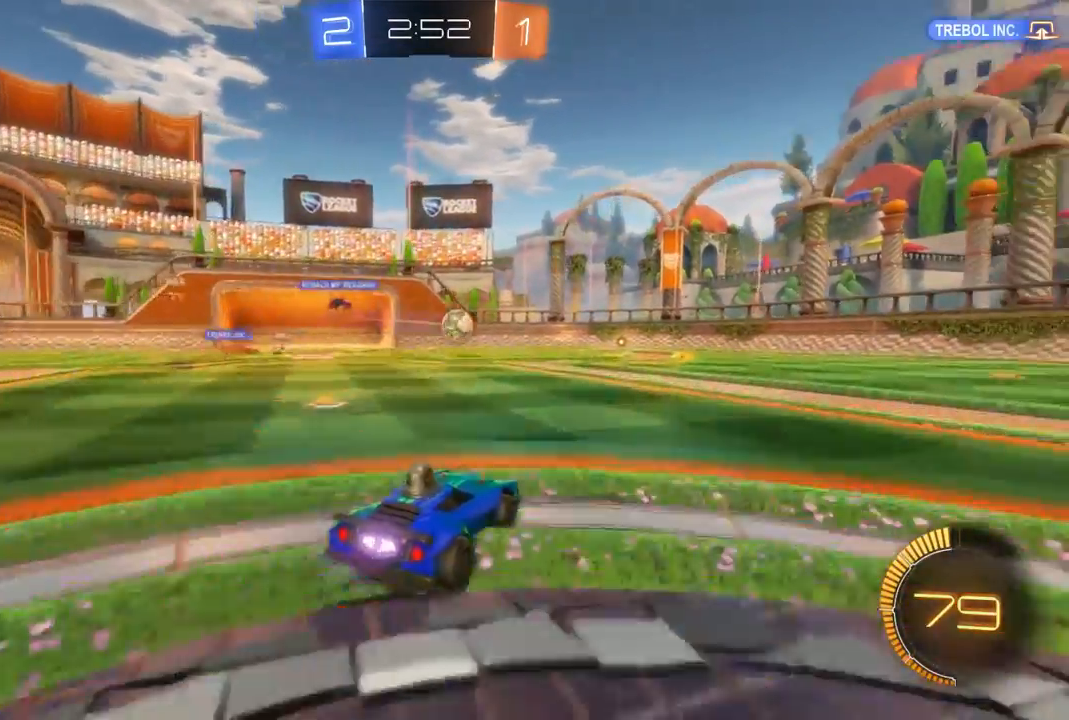
{"dt_ms": 500, "buttons": ["R2"], "left_stick": "right", "right_stick": "center", "events": []}
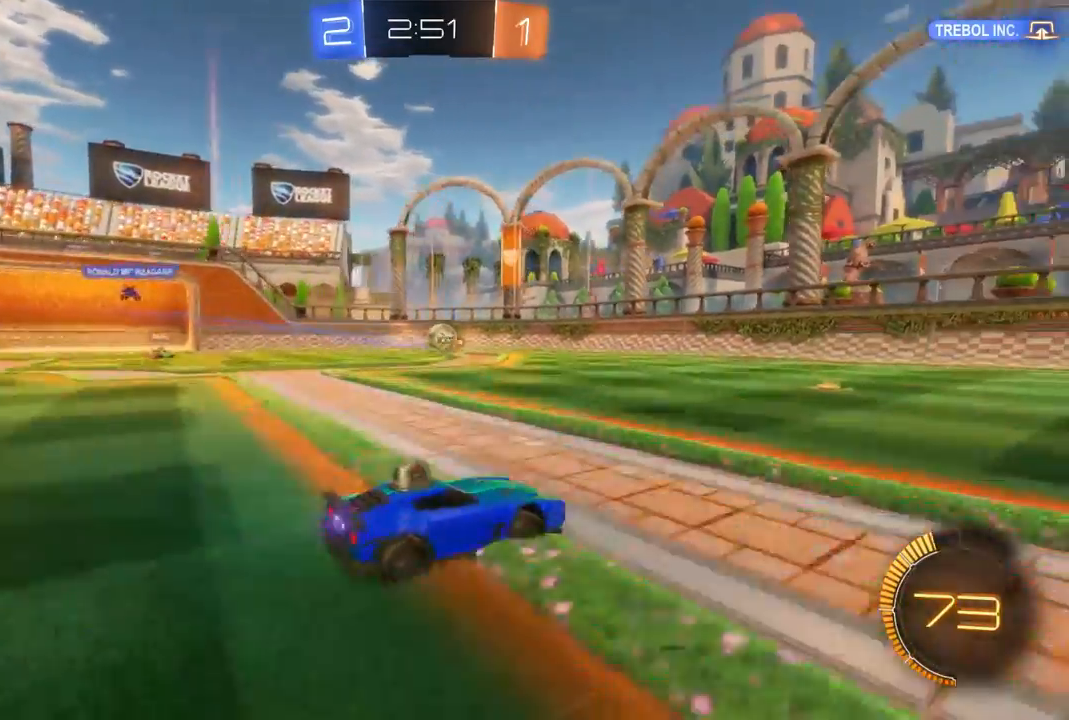
{"dt_ms": 500, "buttons": ["R2"], "left_stick": "left", "right_stick": "center", "events": [[367, "left_stick", "center"], [400, "Y", "down"], [433, "left_stick", "left"], [500, "Y", "up"]]}
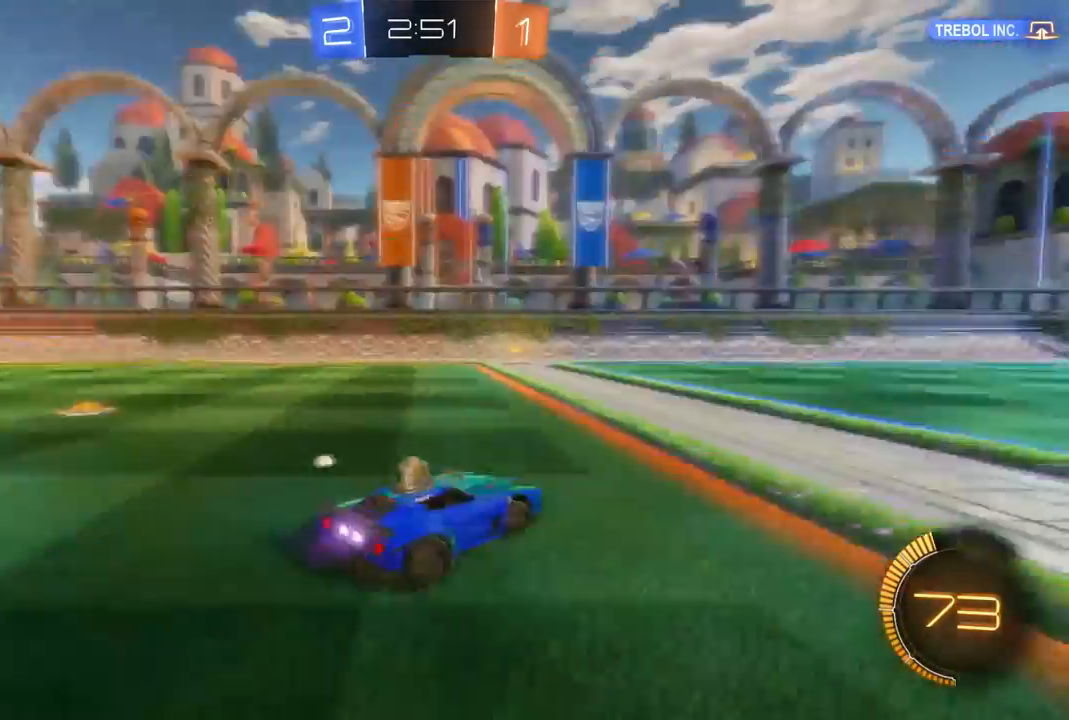
{"dt_ms": 500, "buttons": ["R2"], "left_stick": "left", "right_stick": "center", "events": [[167, "left_stick", "center"], [367, "left_stick", "left"]]}
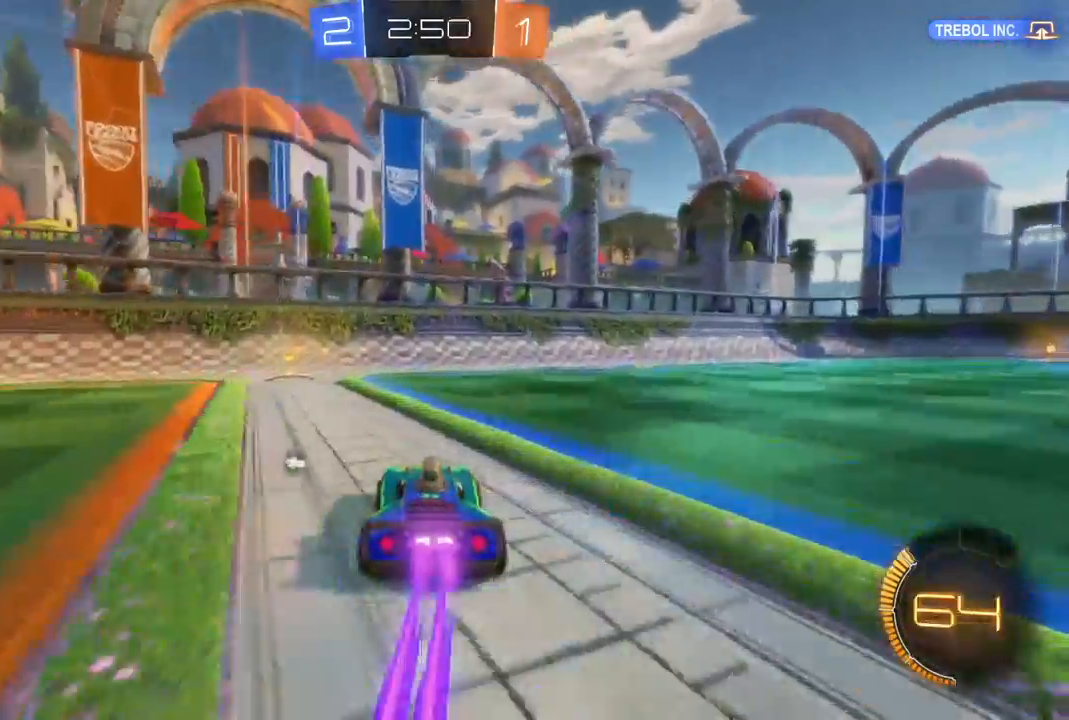
{"dt_ms": 1000, "buttons": ["R2"], "left_stick": "left", "right_stick": "center", "events": [[133, "Y", "down"], [233, "Y", "up"], [300, "left_stick", "center"], [367, "left_stick", "left"], [400, "X", "down"], [467, "X", "up"], [567, "X", "down"], [800, "X", "up"], [933, "X", "down"], [967, "X", "up"]]}
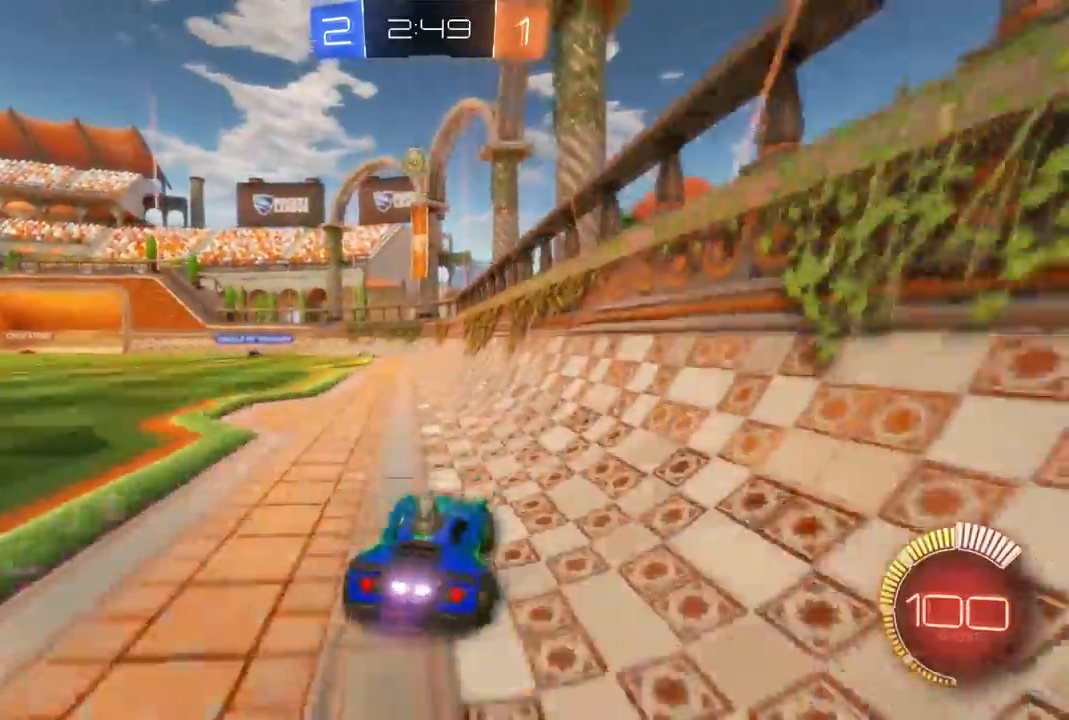
{"dt_ms": 500, "buttons": [], "left_stick": "center", "right_stick": "center", "events": [[200, "left_stick", "center"], [367, "R2", "up"], [400, "L2", "down"], [400, "left_stick", "right"], [500, "L2", "up"], [500, "left_stick", "center"]]}
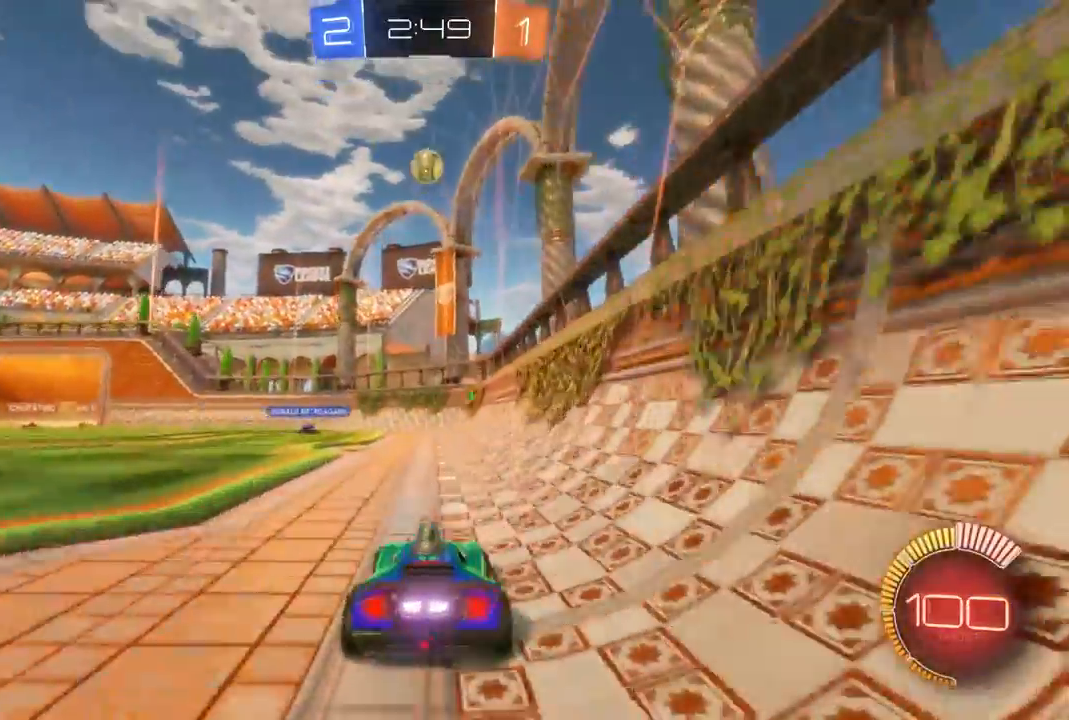
{"dt_ms": 500, "buttons": [], "left_stick": "down", "right_stick": "center", "events": [[100, "R2", "down"], [200, "left_stick", "left"], [367, "left_stick", "center"], [467, "R2", "up"], [500, "left_stick", "down"]]}
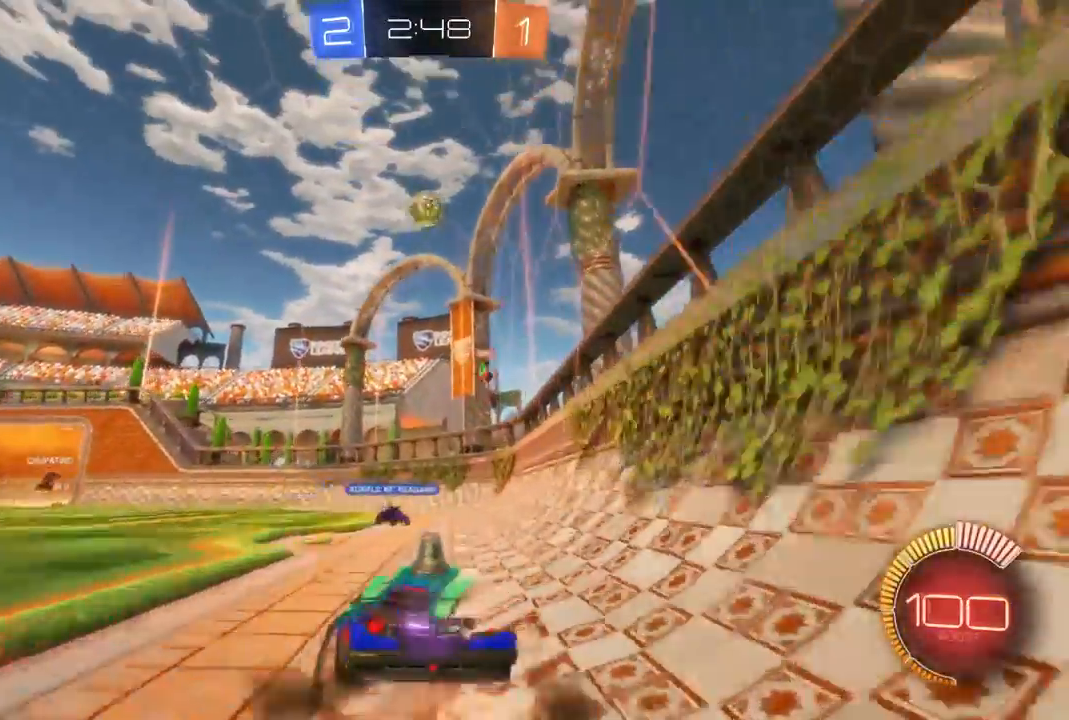
{"dt_ms": 500, "buttons": [], "left_stick": "up-left", "right_stick": "center", "events": [[267, "left_stick", "center"], [467, "left_stick", "up-left"]]}
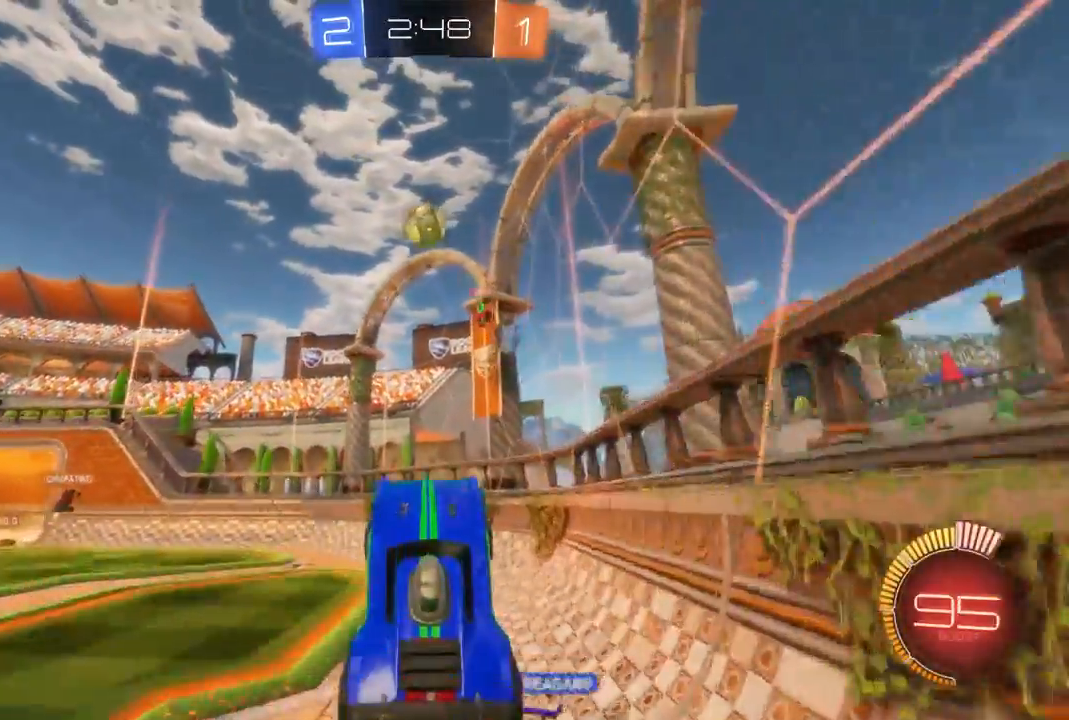
{"dt_ms": 500, "buttons": [], "left_stick": "center", "right_stick": "center", "events": [[467, "left_stick", "center"]]}
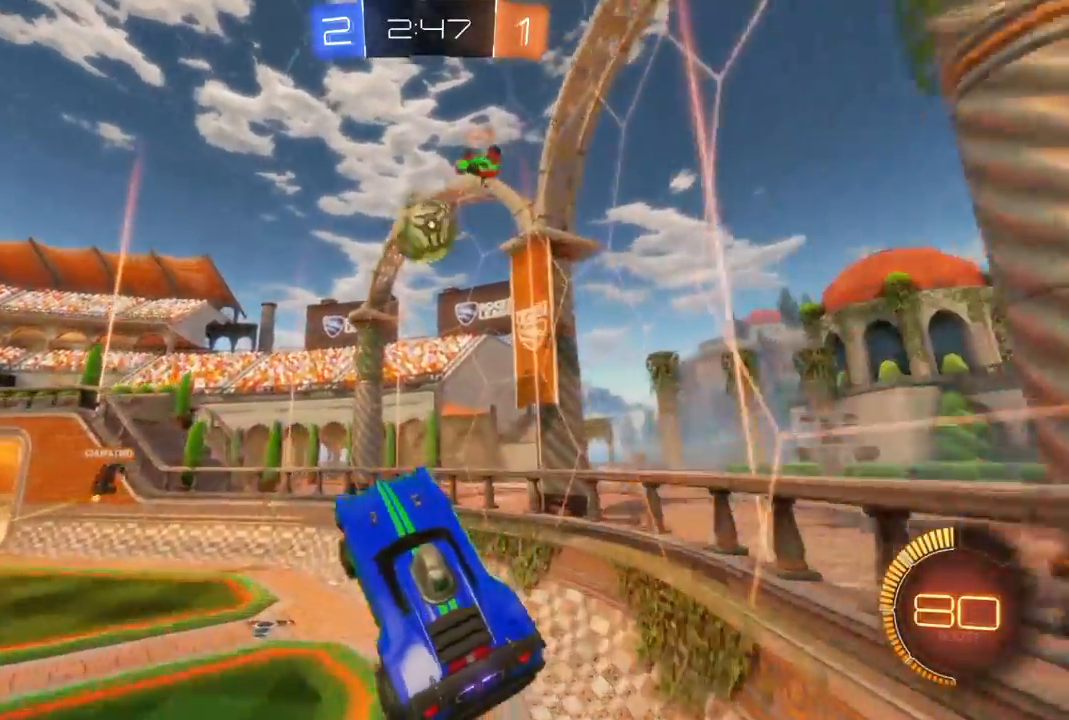
{"dt_ms": 500, "buttons": [], "left_stick": "up-left", "right_stick": "center", "events": [[400, "left_stick", "up-left"]]}
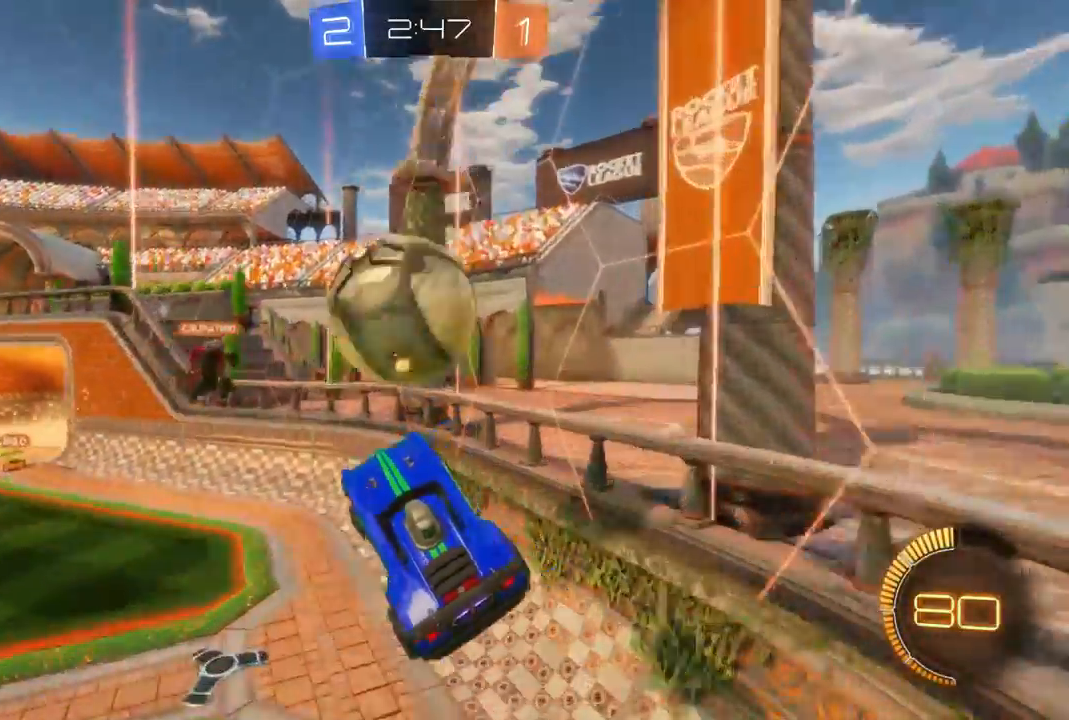
{"dt_ms": 500, "buttons": [], "left_stick": "up-left", "right_stick": "center", "events": []}
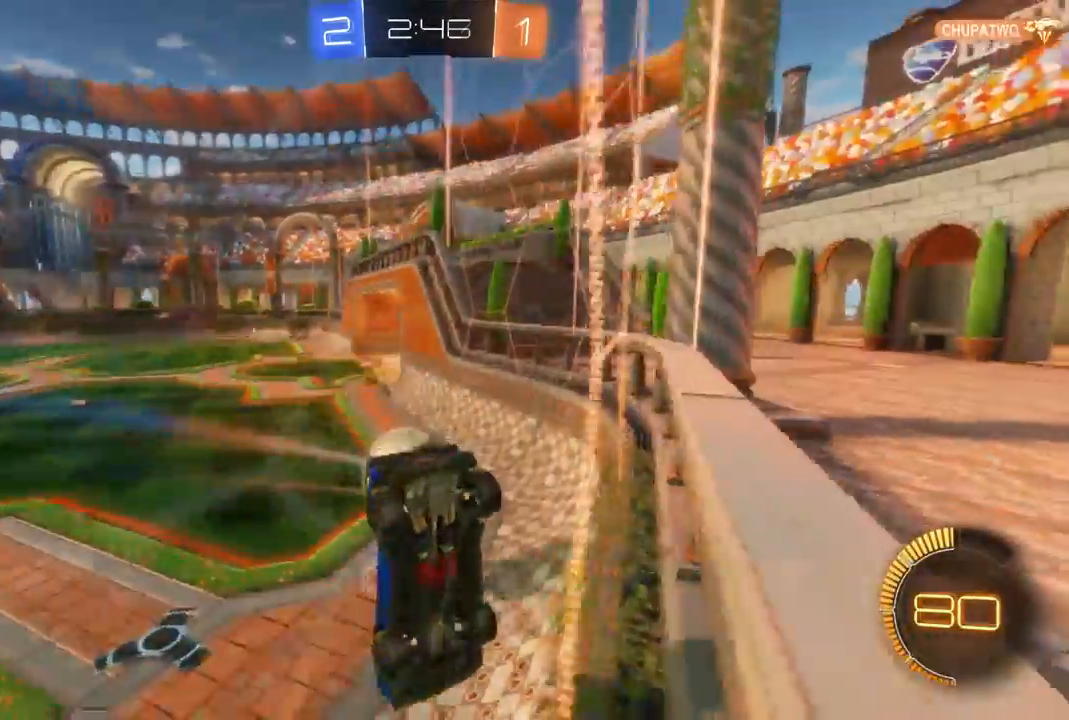
{"dt_ms": 1000, "buttons": ["R2"], "left_stick": "right", "right_stick": "center", "events": [[67, "left_stick", "center"], [300, "R2", "down"], [500, "left_stick", "right"]]}
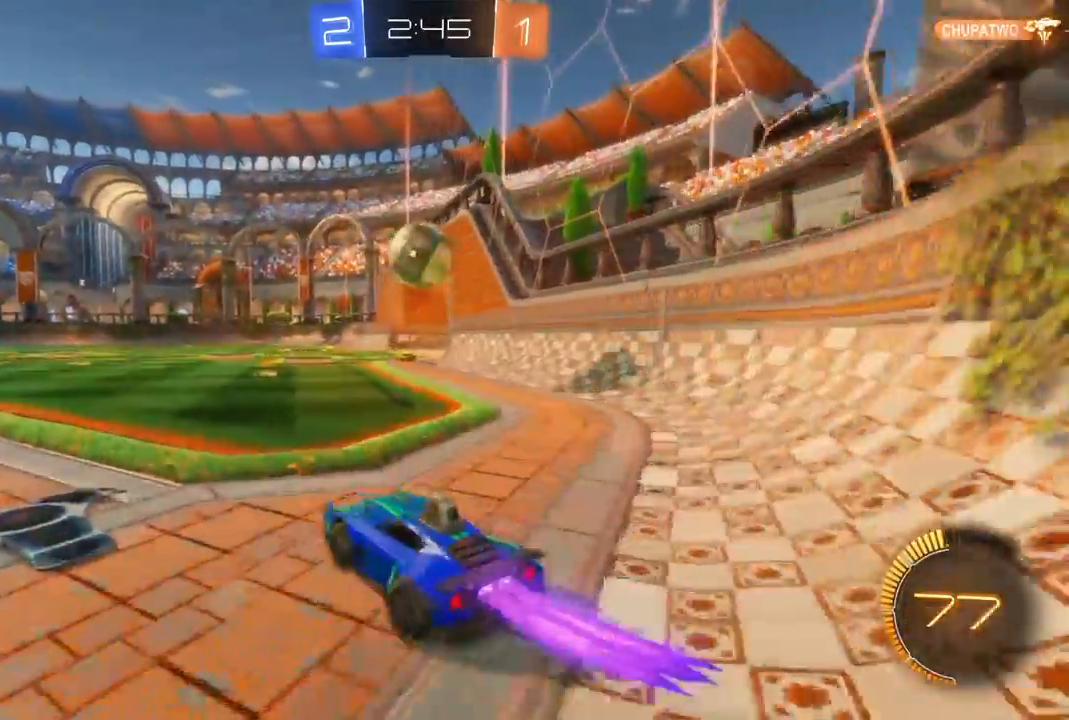
{"dt_ms": 500, "buttons": ["R2"], "left_stick": "up-left", "right_stick": "center", "events": [[200, "left_stick", "up-left"]]}
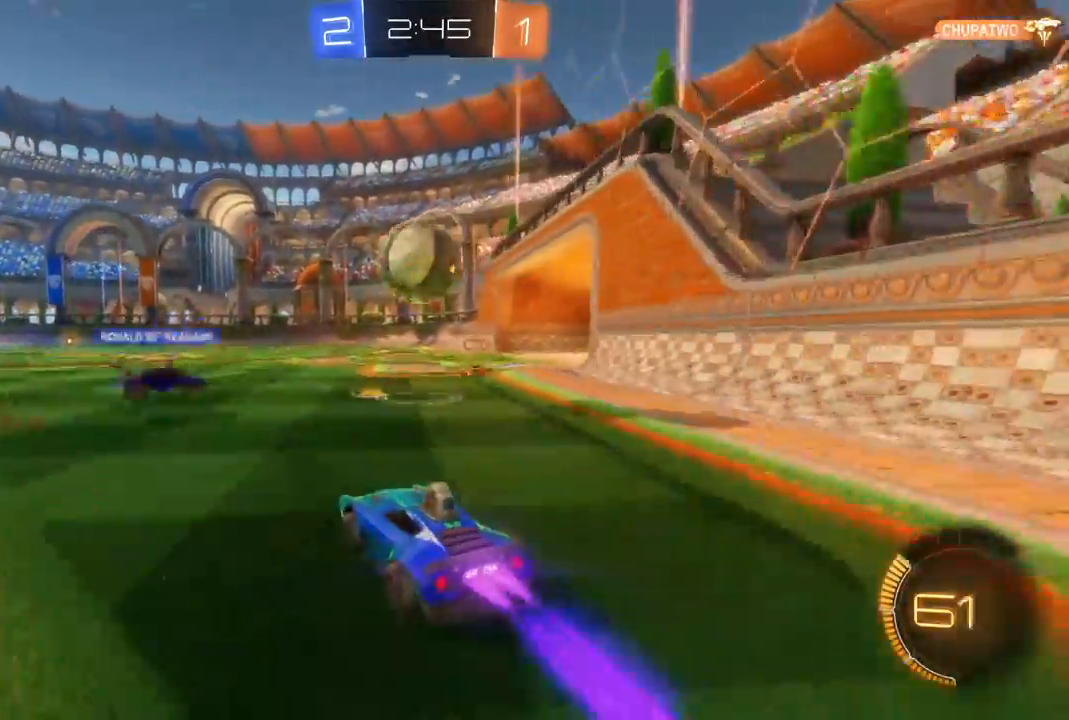
{"dt_ms": 500, "buttons": ["R2"], "left_stick": "center", "right_stick": "center"}
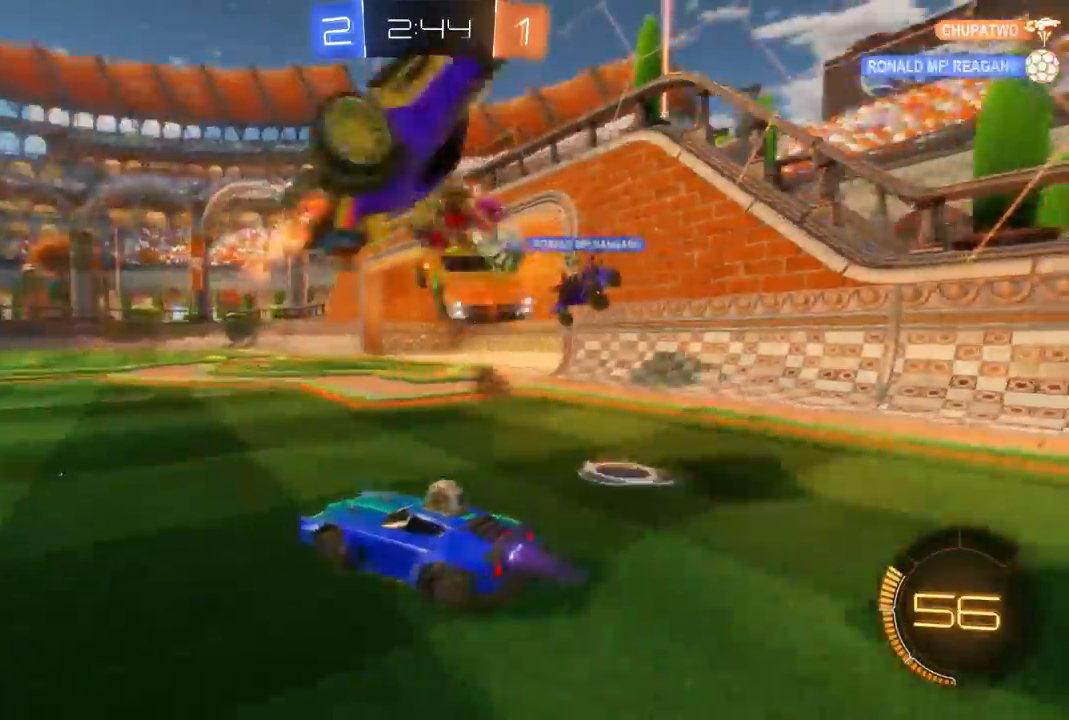
{"dt_ms": 500, "buttons": ["DPAD_UP"], "left_stick": "center", "right_stick": "center", "events": [[233, "R2", "up"], [500, "DPAD_UP", "down"]]}
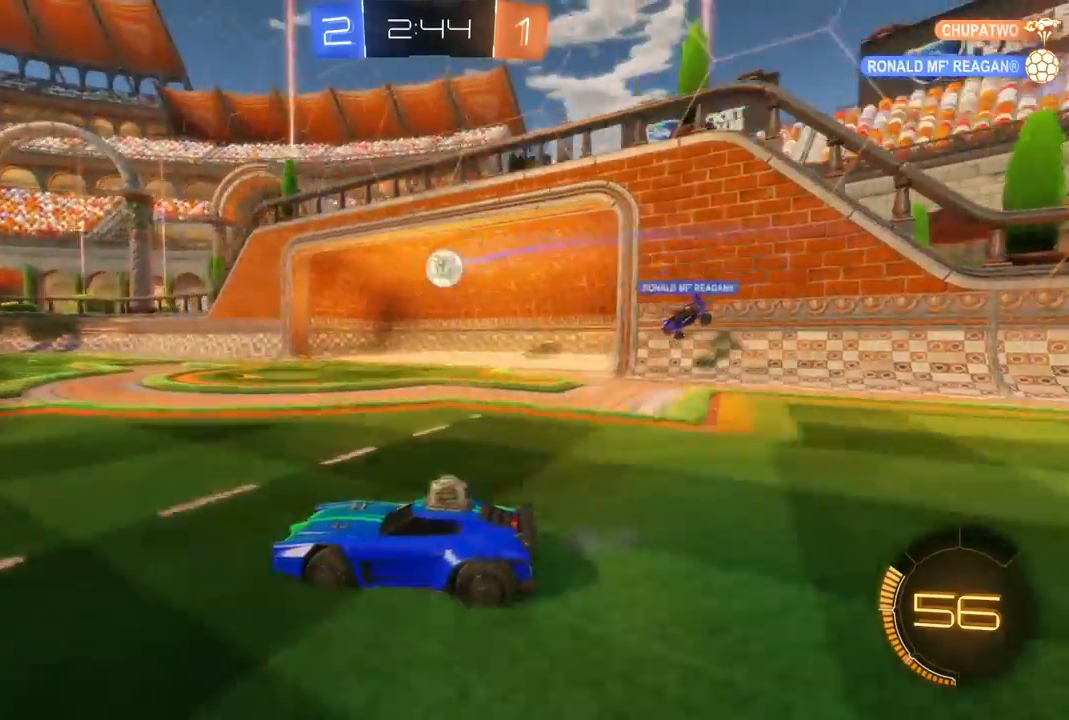
{"dt_ms": 500, "buttons": [], "left_stick": "center", "right_stick": "center", "events": [[67, "DPAD_UP", "up"]]}
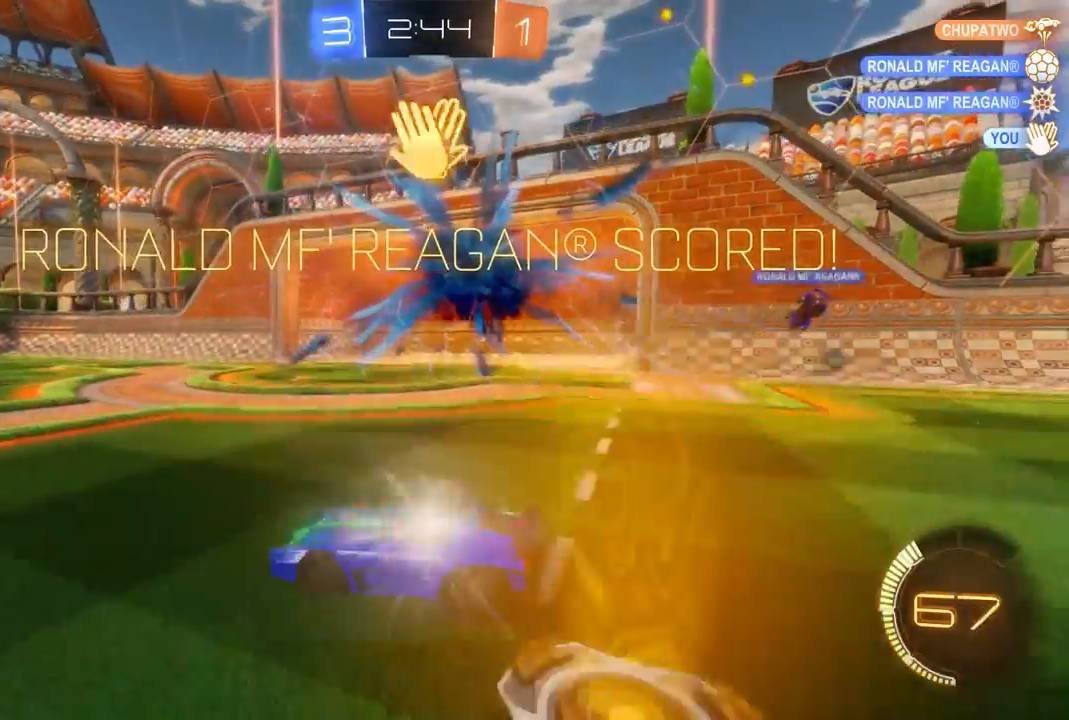
{"dt_ms": 500, "buttons": [], "left_stick": "center", "right_stick": "center", "events": []}
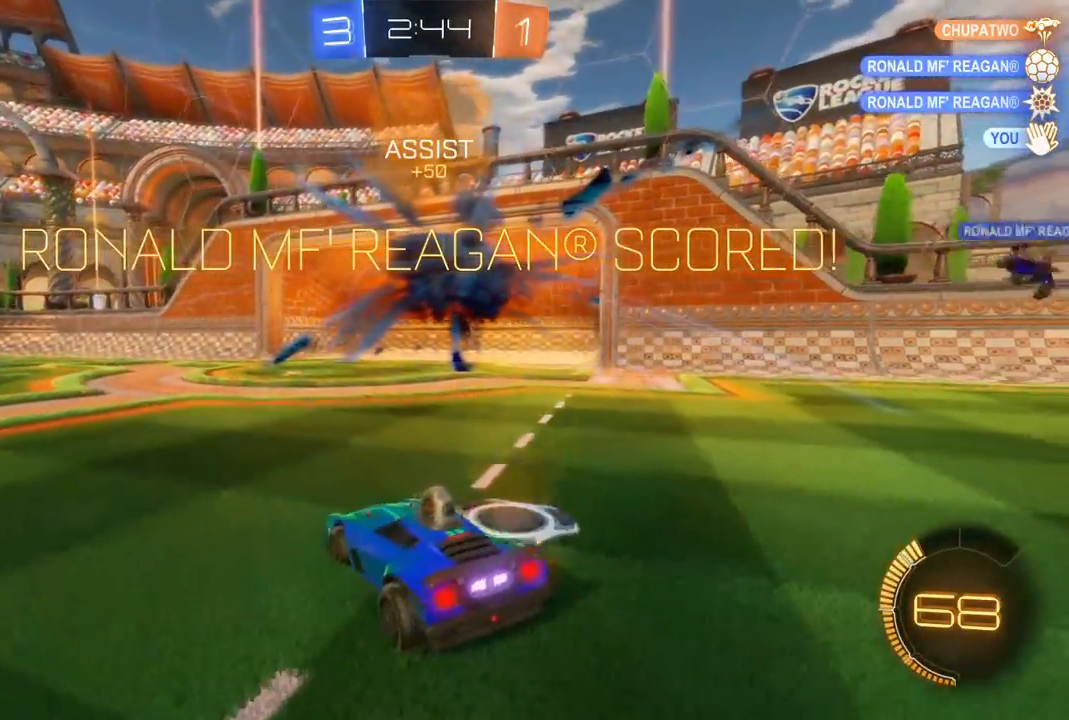
{"dt_ms": 500, "buttons": [], "left_stick": "center", "right_stick": "center", "events": []}
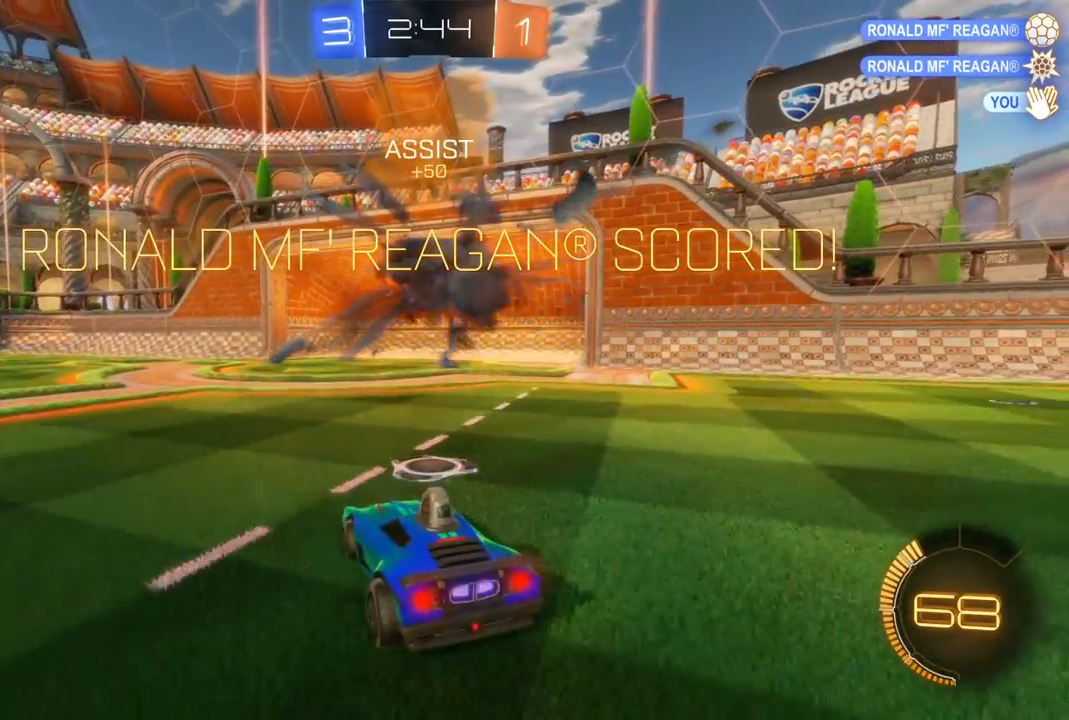
{"dt_ms": 500, "buttons": [], "left_stick": "center", "right_stick": "center", "events": []}
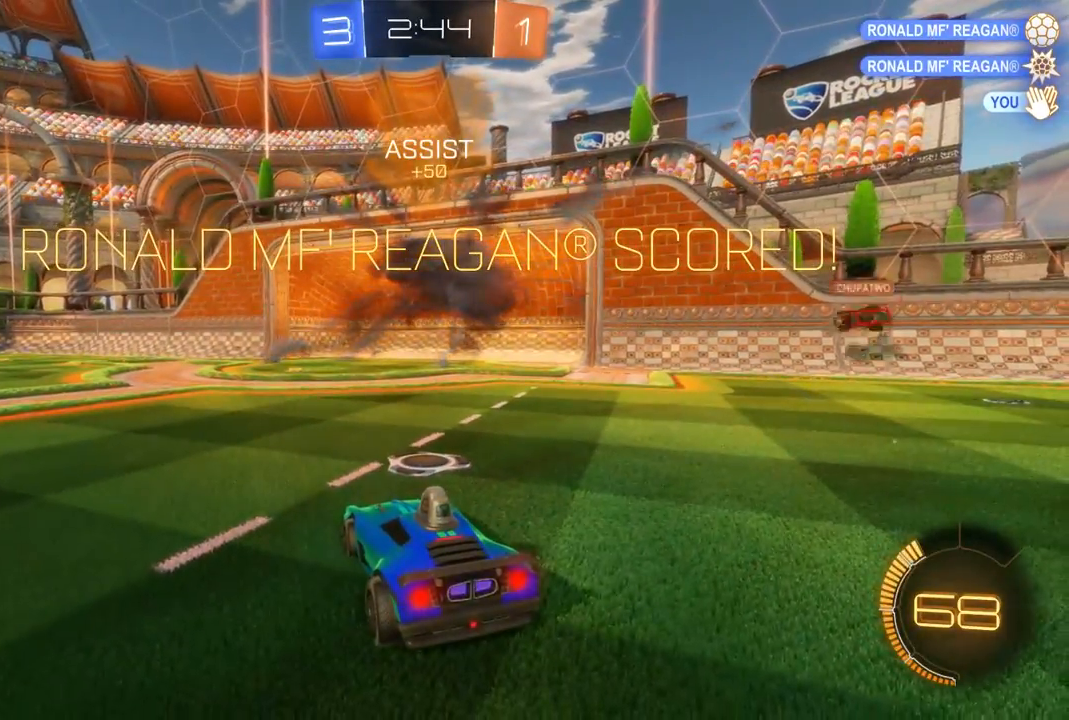
{"dt_ms": 500, "buttons": [], "left_stick": "center", "right_stick": "center", "events": []}